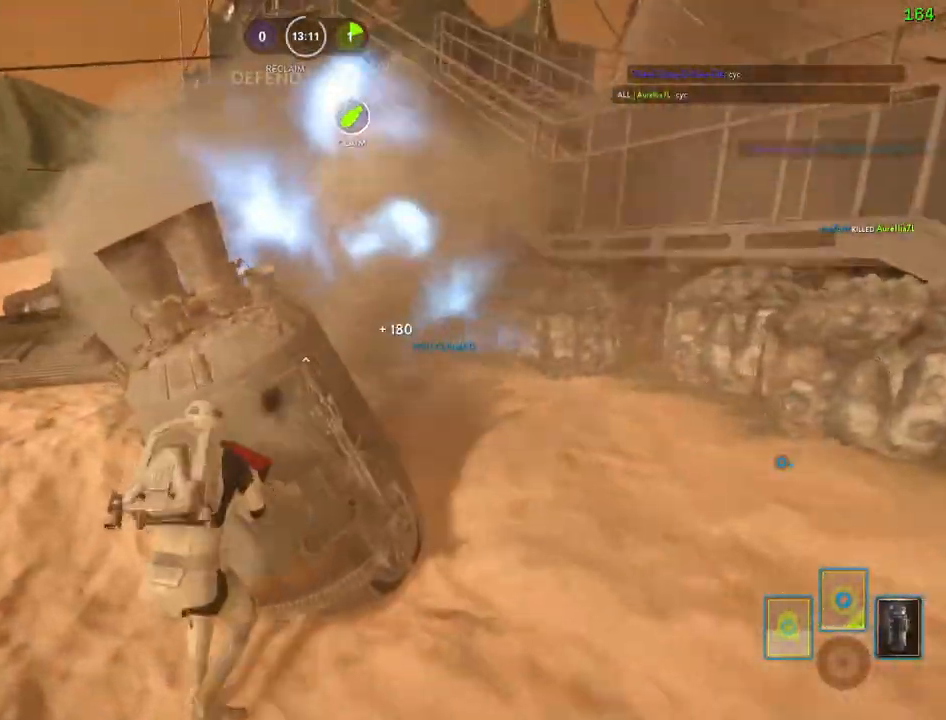
Gameplay with keyboard and mouse; each line is a JSON object with the keys and mouse buttons held at the frame after it. "events" lists presses ("down") and releases ("up") of "1", "2", "3", "4", "5", "a", "alt", "b", "c", "ctrl", "d", "e", "f", "g", "q", "r", "s", "shift", "space", "t", "tab", "v", "w", "x", "z", "mouse_left", "mouse_wheel" and "mouse_right" between this image and that frame as [ms after this image, input, new state], when the widget could be followed in between. "mouse_left", "mouse_wheel", "mouse_right" = the "left", "wheel", "right" buttons of the "mouse" list. No other keys are recorded. "wheel" means that the mouse wheel is clicked or scrolled. Mouse movement is not recorded.
{"keys": ["d"], "mouse": [], "events": [[50, "f", "up"], [117, "w", "up"], [134, "a", "up"], [134, "shift", "up"], [167, "d", "down"]]}
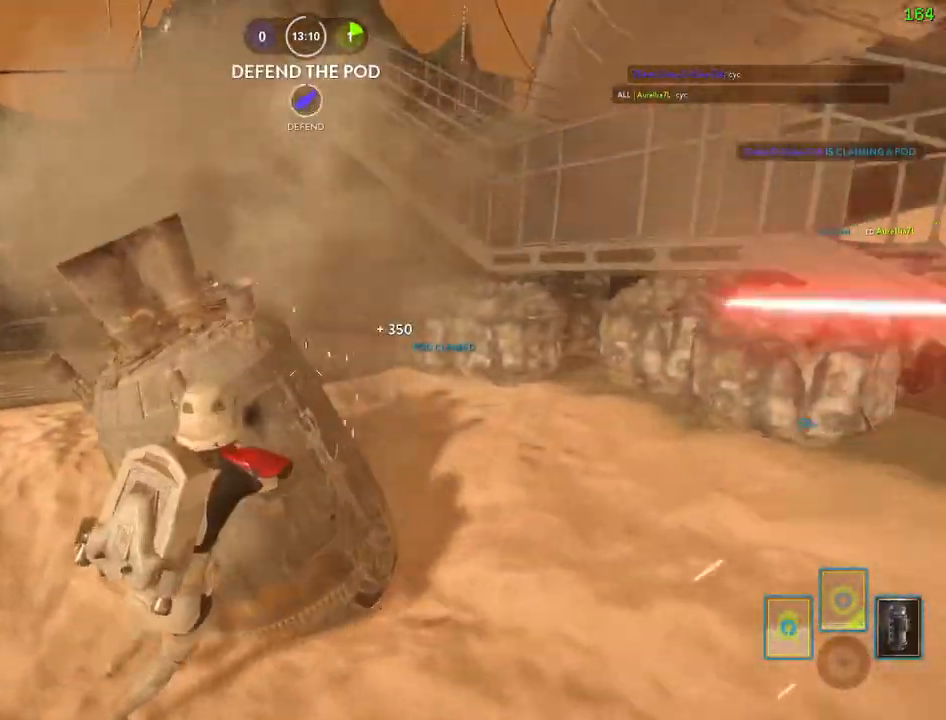
{"keys": ["a"], "mouse": [], "events": [[34, "w", "down"], [117, "a", "down"], [117, "d", "up"], [184, "c", "down"], [250, "c", "up"], [300, "a", "up"], [317, "w", "up"], [400, "a", "down"]]}
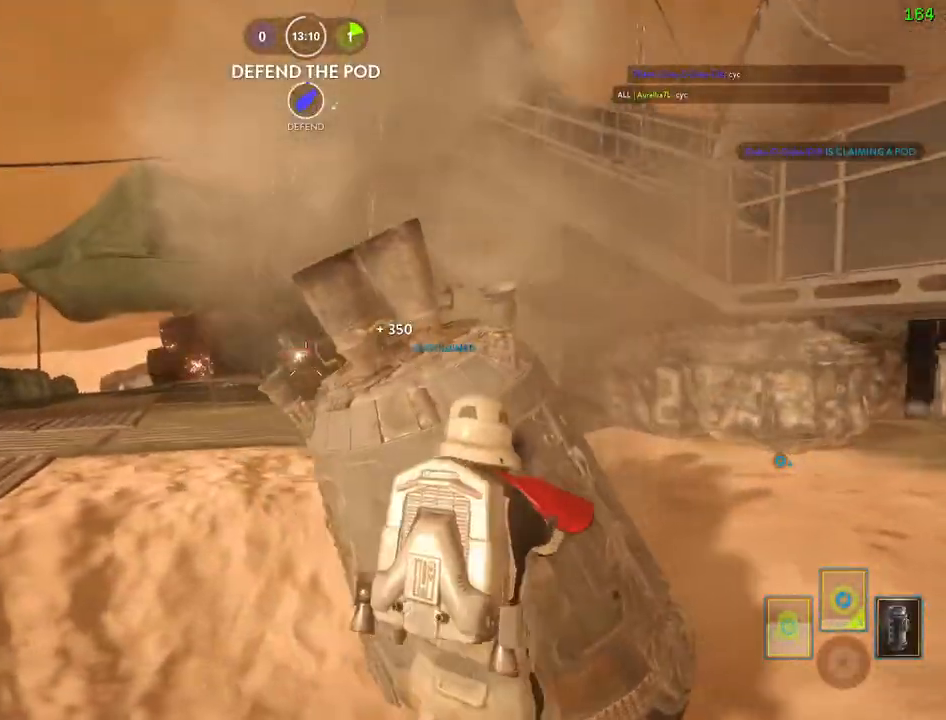
{"keys": ["d"], "mouse": ["left"], "events": [[150, "mouse_left", "down"], [234, "mouse_left", "up"], [267, "mouse_left", "down"], [284, "d", "down"], [300, "a", "up"], [367, "mouse_left", "up"], [417, "mouse_left", "down"]]}
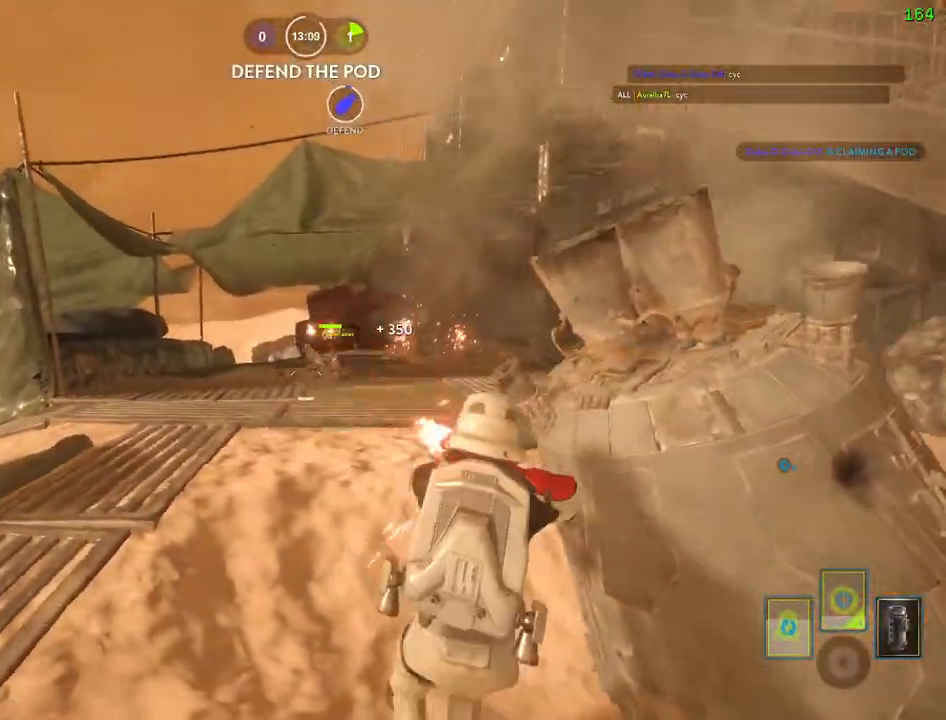
{"keys": ["a", "alt"], "mouse": ["left"], "events": [[17, "mouse_left", "up"], [67, "mouse_left", "down"], [100, "a", "down"], [134, "d", "up"], [167, "mouse_left", "up"], [217, "mouse_left", "down"], [250, "d", "down"], [284, "a", "up"], [367, "d", "up"], [384, "a", "down"], [500, "alt", "down"]]}
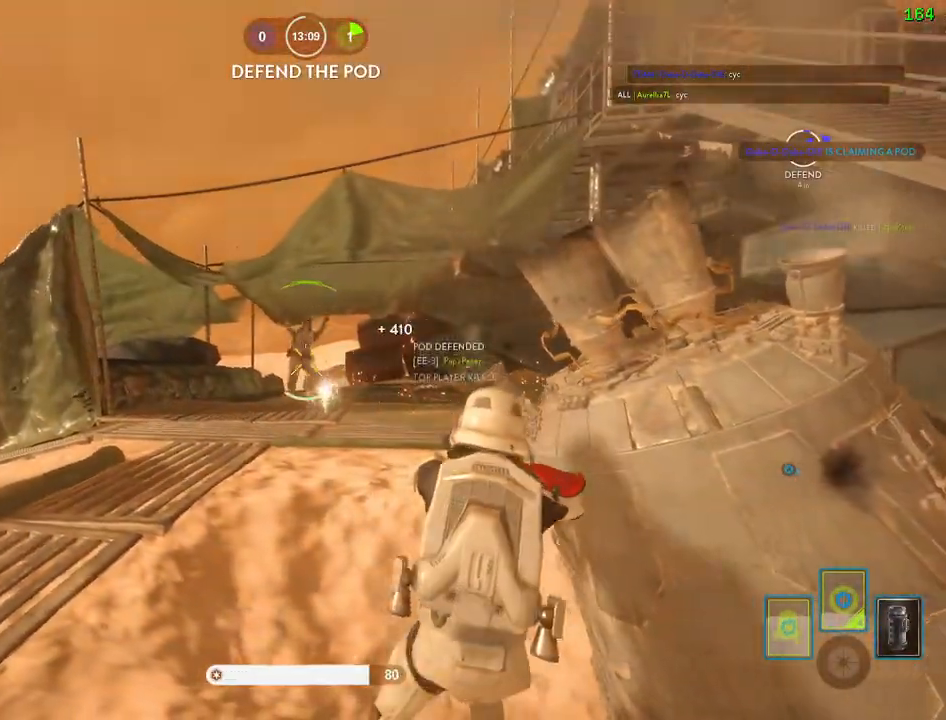
{"keys": [], "mouse": [], "events": [[100, "mouse_left", "up"], [150, "alt", "up"], [184, "a", "up"]]}
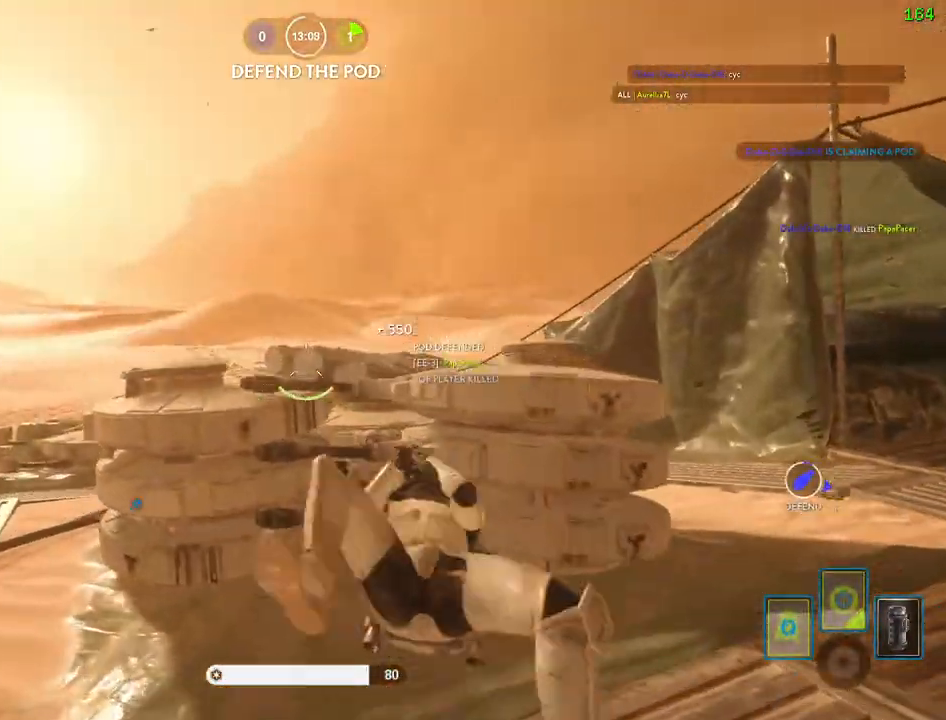
{"keys": ["a"], "mouse": [], "events": [[100, "a", "down"]]}